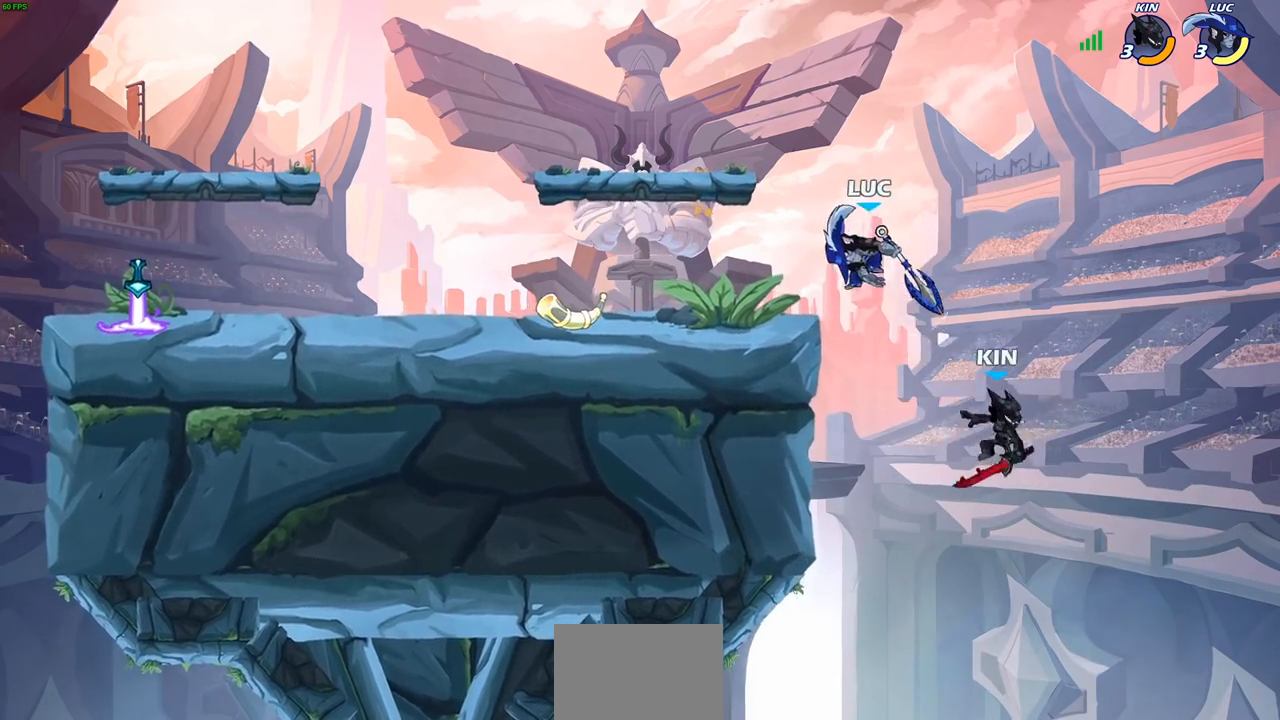
Gameplay with a controller (PlayStation layout); each line is a JSON object with the inputs held at the frame after it. "events" lists button and stick changes between this image and that frame as [ms after this image, input, new state], when the widget could be followed in between.
{"buttons": ["SQUARE"], "left_stick": "center", "right_stick": "center", "events": [[333, "left_stick", "right"], [450, "left_stick", "center"], [500, "SQUARE", "down"]]}
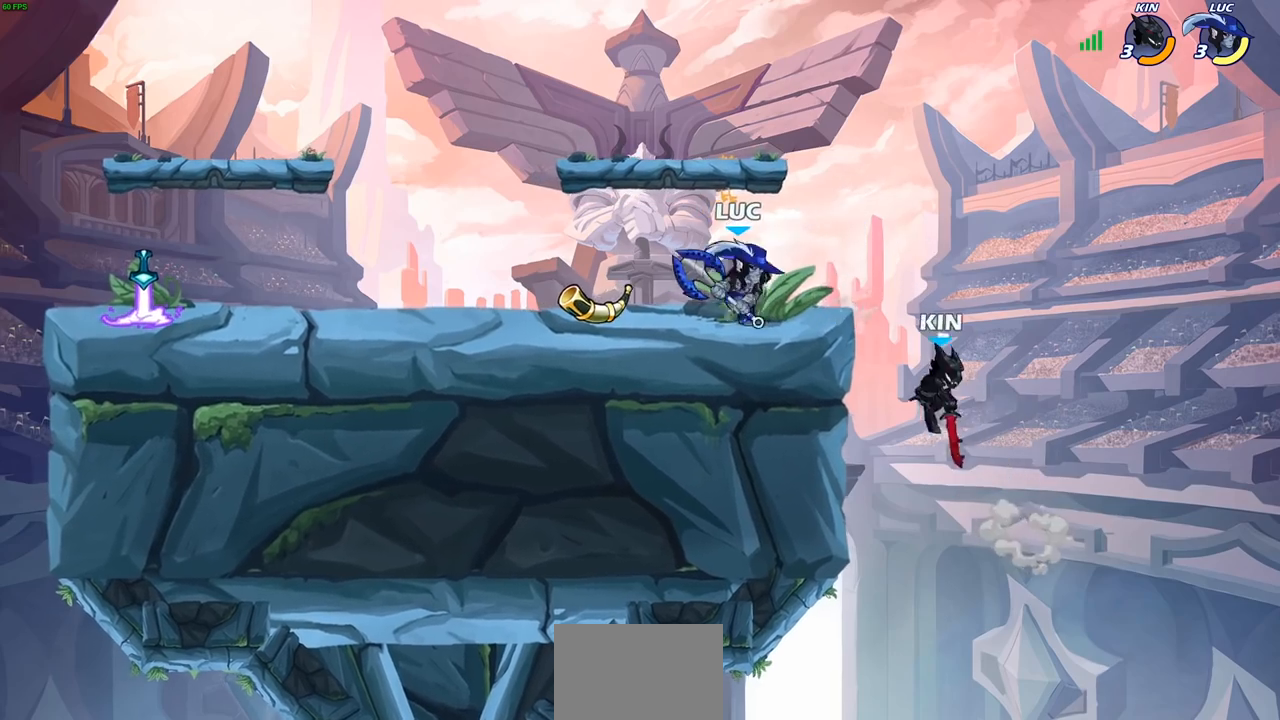
{"buttons": [], "left_stick": "center", "right_stick": "center", "events": [[167, "SQUARE", "up"]]}
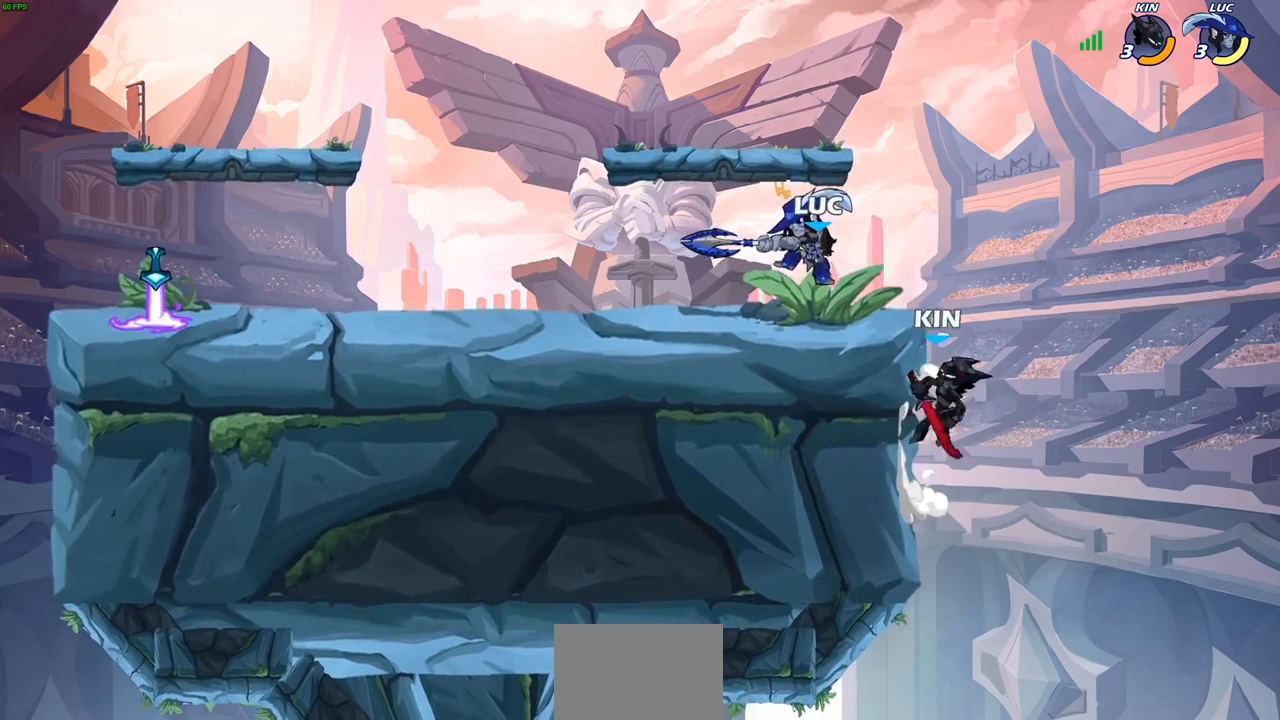
{"buttons": [], "left_stick": "center", "right_stick": "center", "events": [[117, "left_stick", "down"], [133, "CIRCLE", "down"], [217, "CIRCLE", "up"], [233, "left_stick", "center"]]}
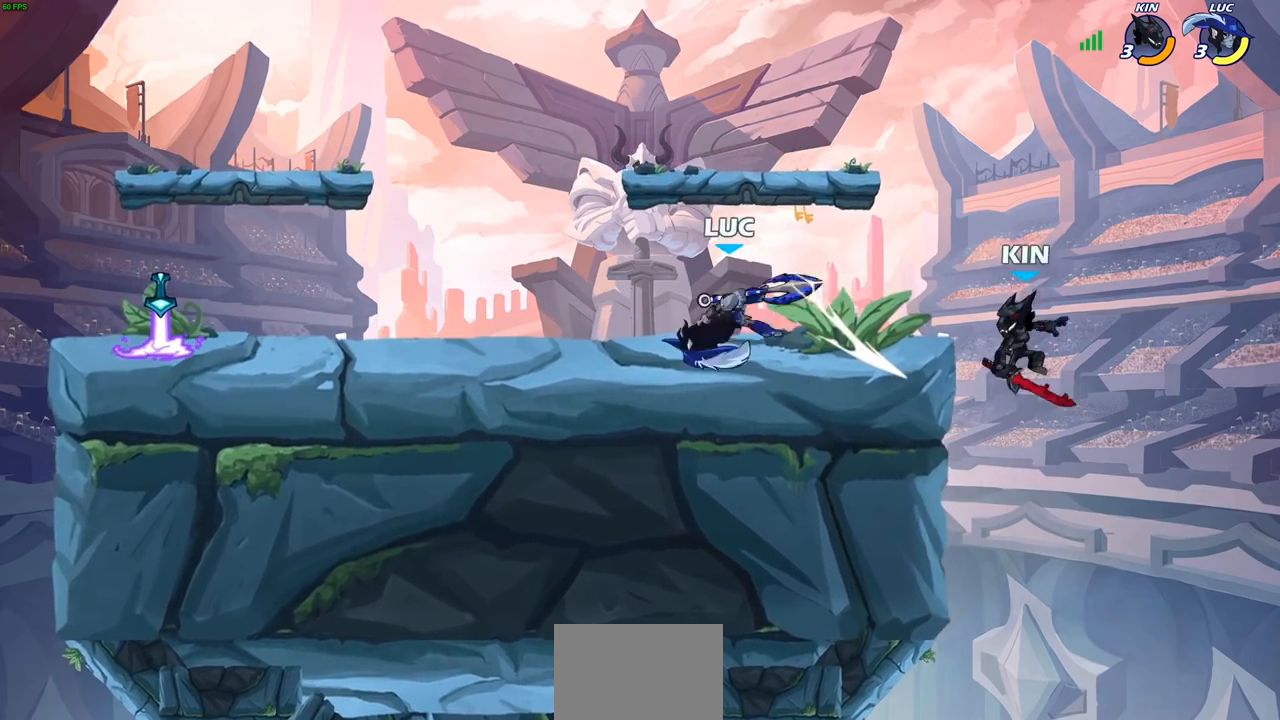
{"buttons": ["CIRCLE"], "left_stick": "down", "right_stick": "center", "events": [[333, "left_stick", "right"], [383, "R2", "down"], [400, "R1", "down"], [433, "left_stick", "down"], [450, "CIRCLE", "down"], [467, "R1", "up"], [467, "R2", "up"]]}
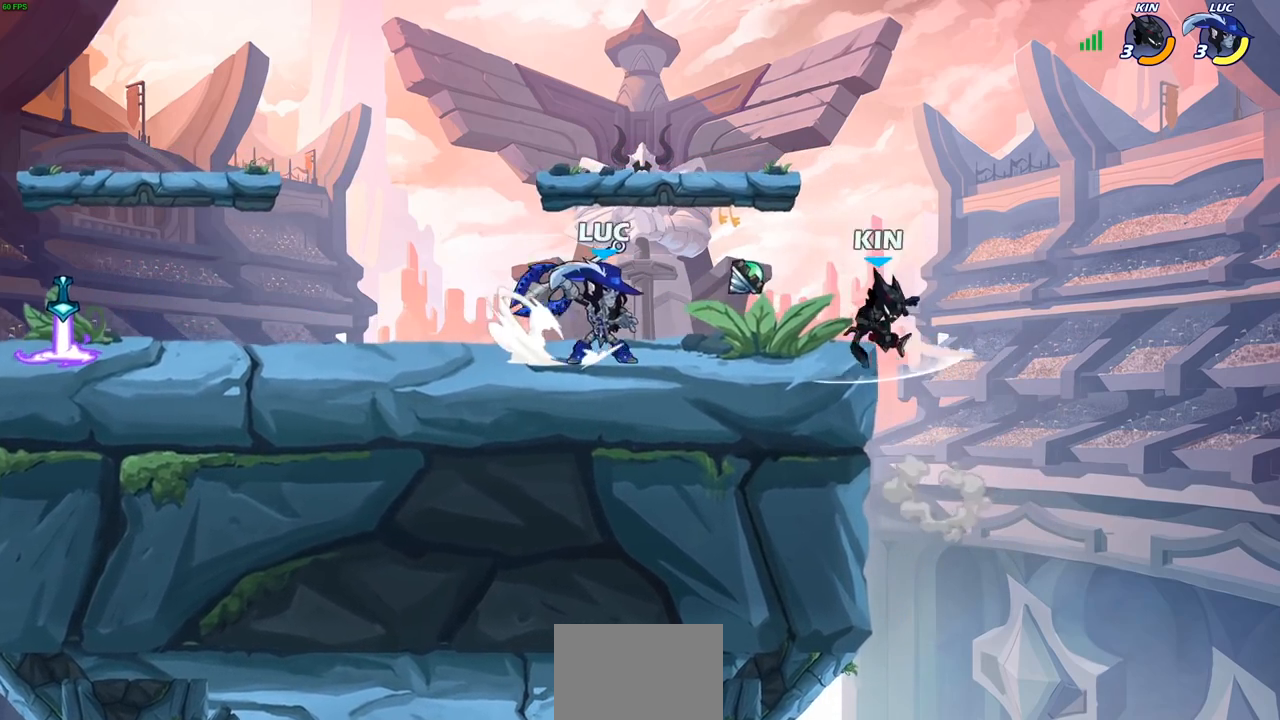
{"buttons": [], "left_stick": "left", "right_stick": "center", "events": [[17, "CIRCLE", "up"], [33, "left_stick", "center"], [483, "left_stick", "left"]]}
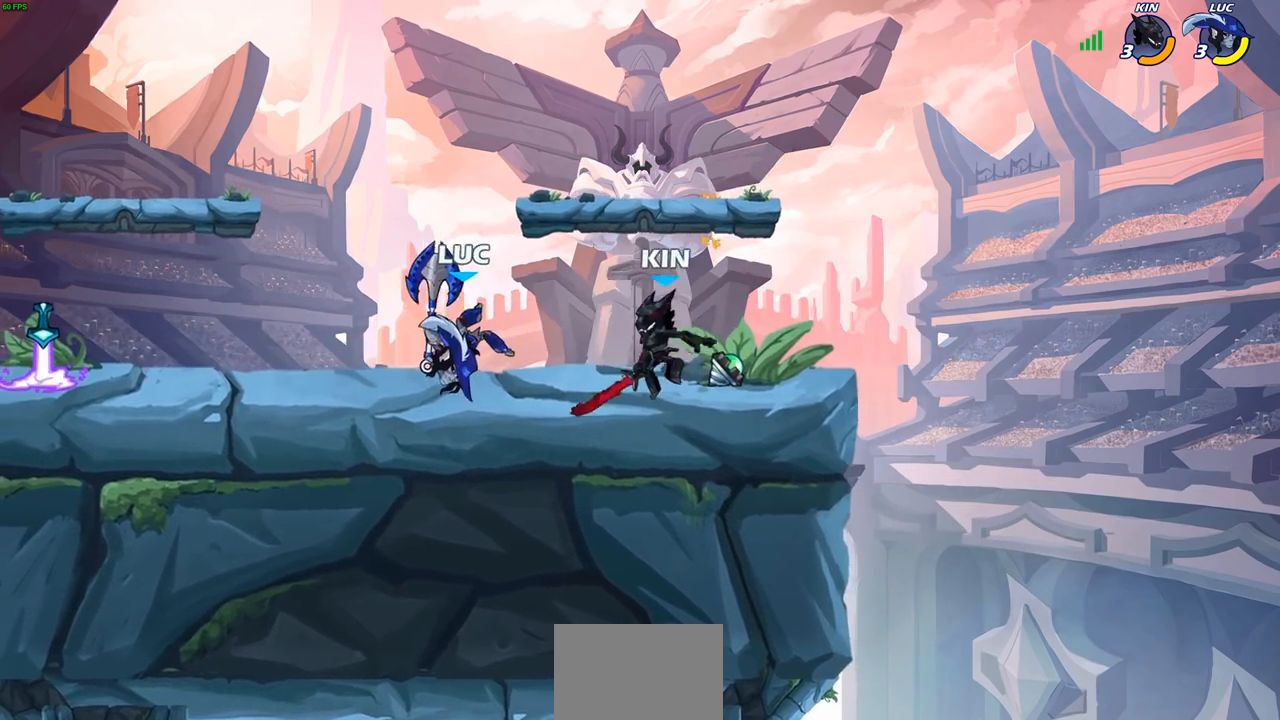
{"buttons": [], "left_stick": "down-left", "right_stick": "center", "events": [[100, "CROSS", "down"], [200, "R1", "down"], [200, "R2", "down"], [217, "left_stick", "up-right"], [283, "CROSS", "up"], [317, "R1", "up"], [317, "R2", "up"], [367, "left_stick", "center"], [433, "left_stick", "down-left"]]}
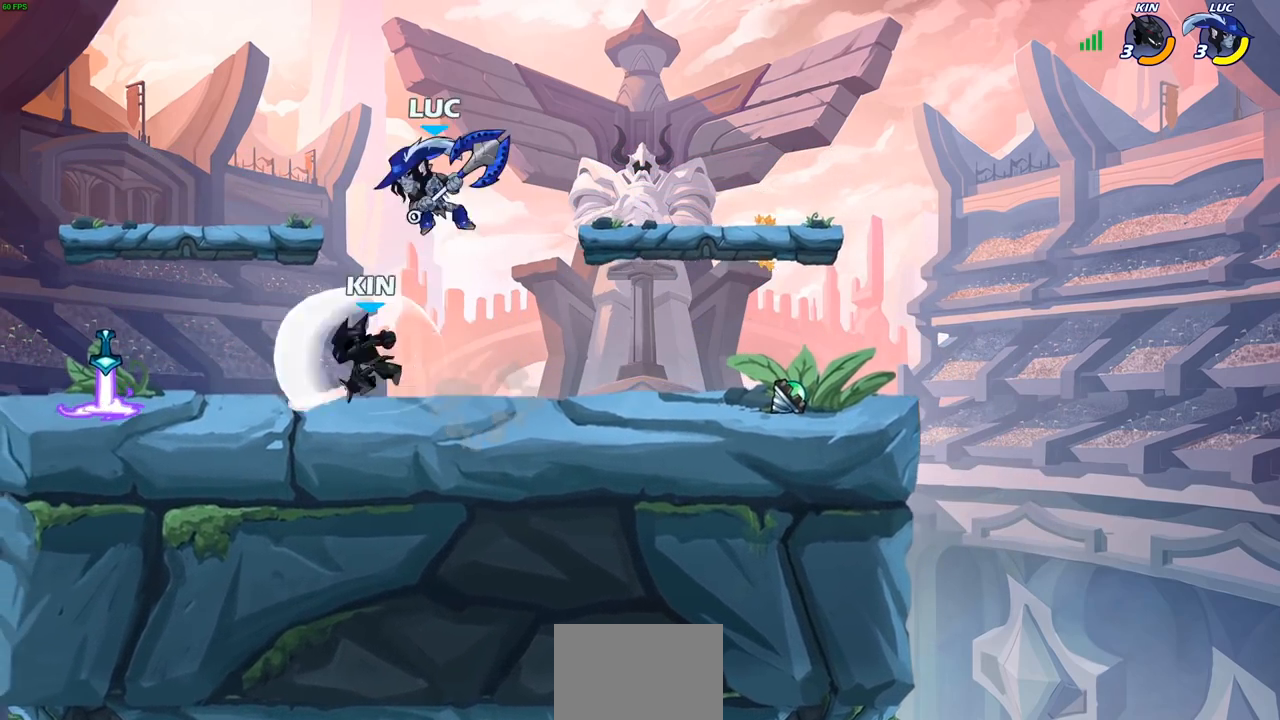
{"buttons": [], "left_stick": "left", "right_stick": "center", "events": [[67, "SQUARE", "down"], [133, "SQUARE", "up"], [250, "left_stick", "left"]]}
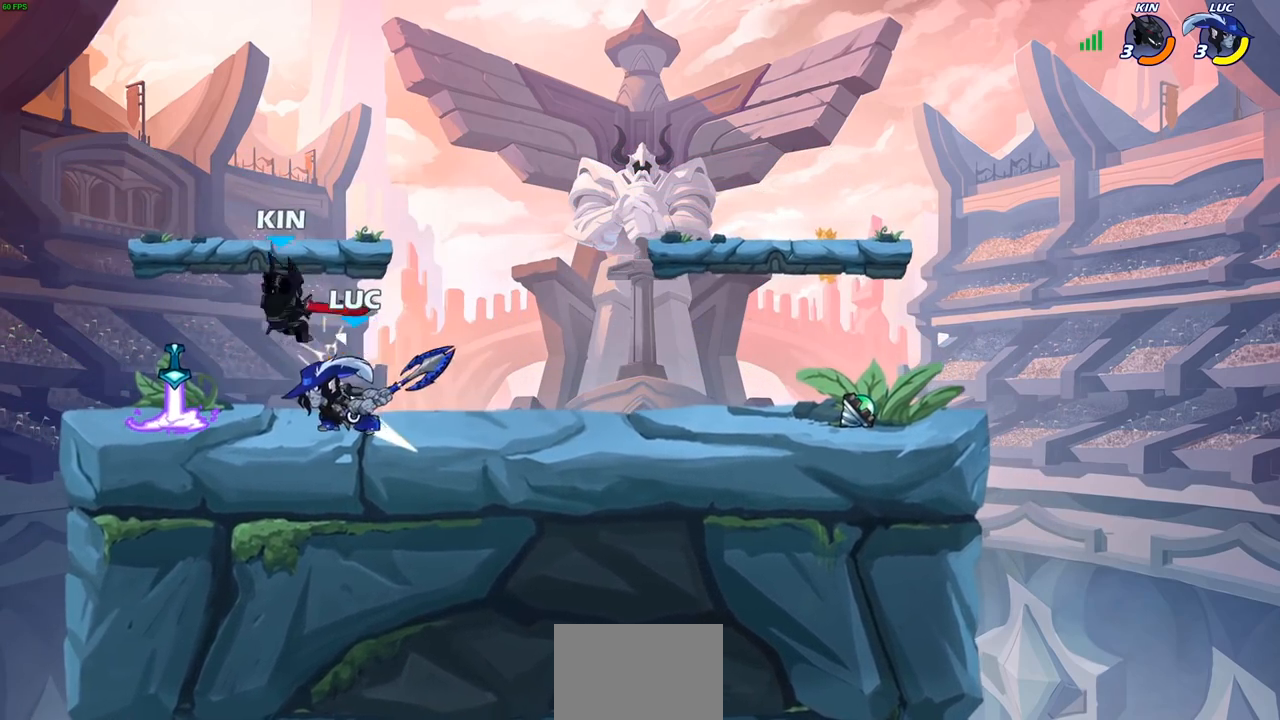
{"buttons": [], "left_stick": "center", "right_stick": "center", "events": [[133, "left_stick", "down"], [150, "SQUARE", "down"], [217, "SQUARE", "up"], [250, "left_stick", "center"]]}
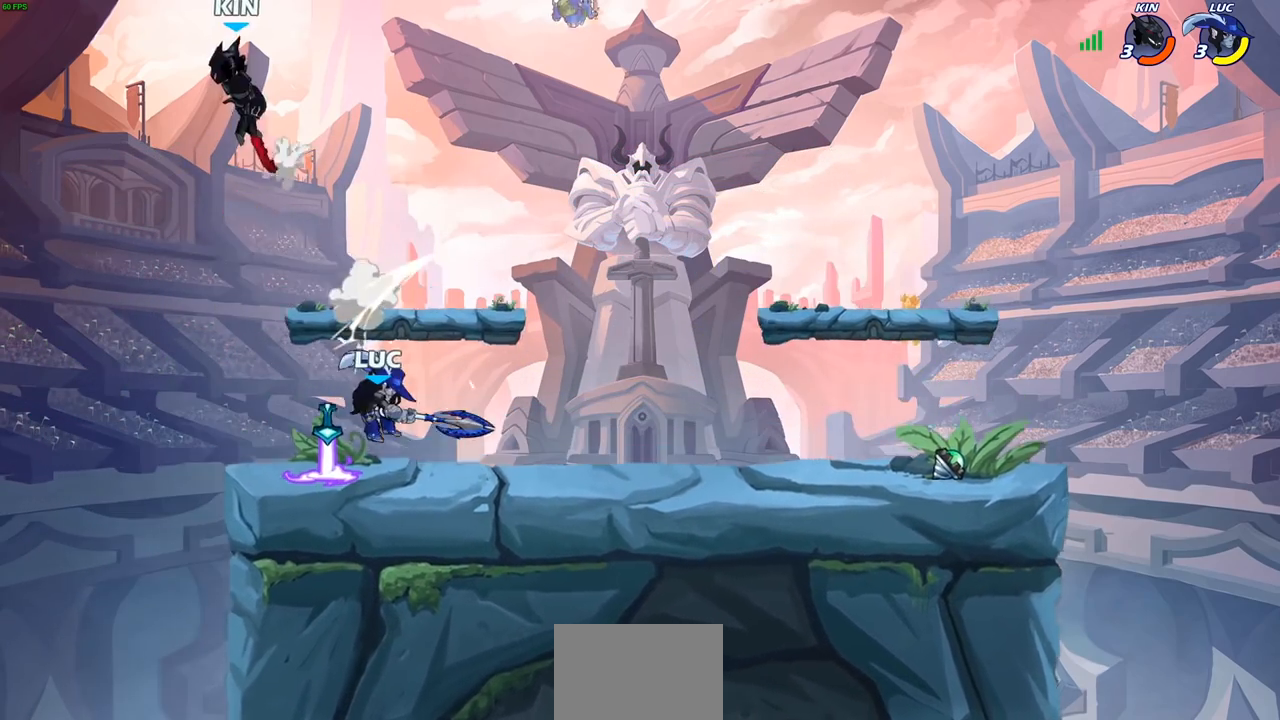
{"buttons": [], "left_stick": "center", "right_stick": "center", "events": [[233, "CROSS", "down"], [233, "left_stick", "up-left"], [300, "CROSS", "up"], [300, "R1", "down"], [350, "R1", "up"], [367, "left_stick", "center"]]}
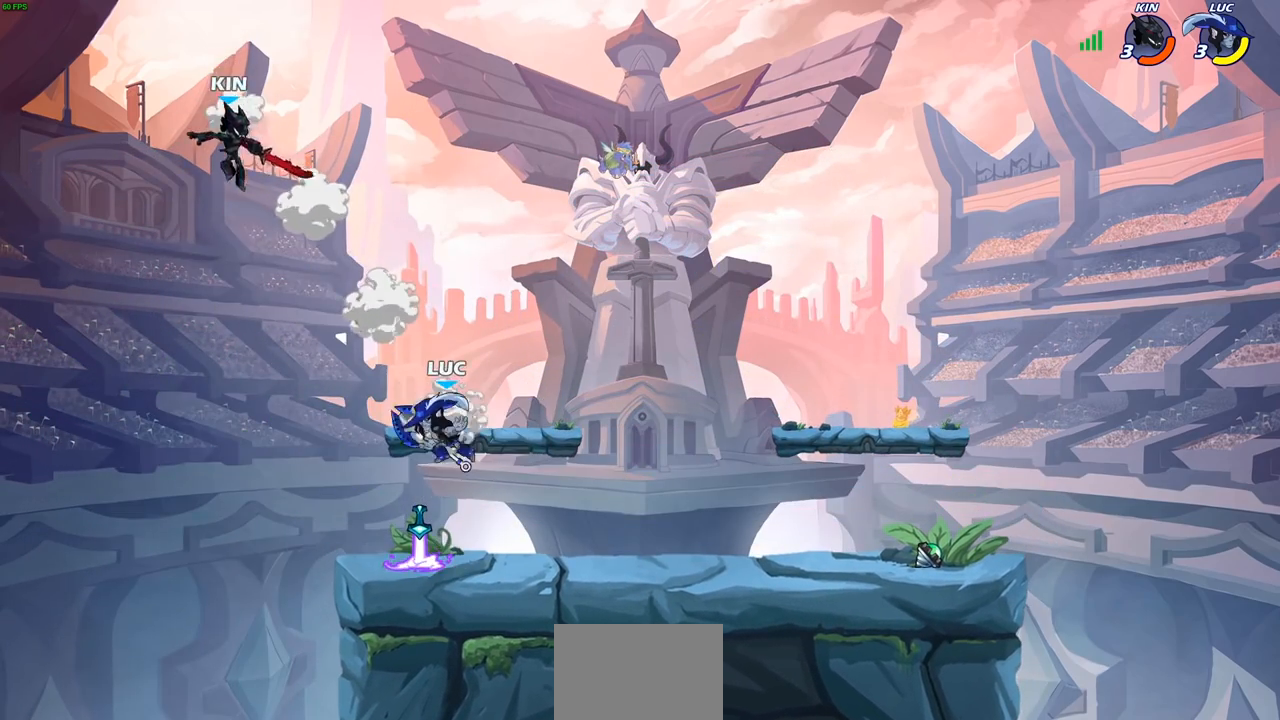
{"buttons": [], "left_stick": "left", "right_stick": "center", "events": [[200, "left_stick", "down-left"], [467, "left_stick", "left"]]}
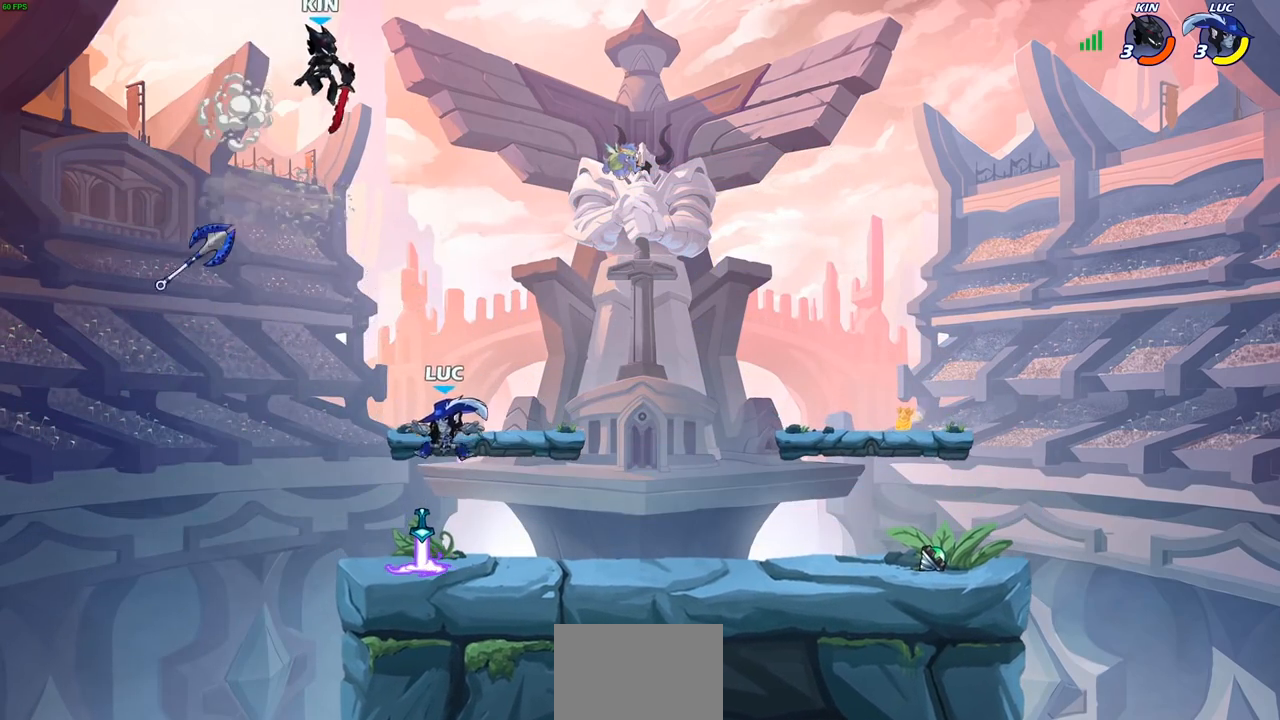
{"buttons": [], "left_stick": "center", "right_stick": "center", "events": [[150, "R1", "down"], [233, "left_stick", "right"], [267, "R1", "up"], [300, "left_stick", "center"], [317, "CIRCLE", "down"], [383, "CIRCLE", "up"]]}
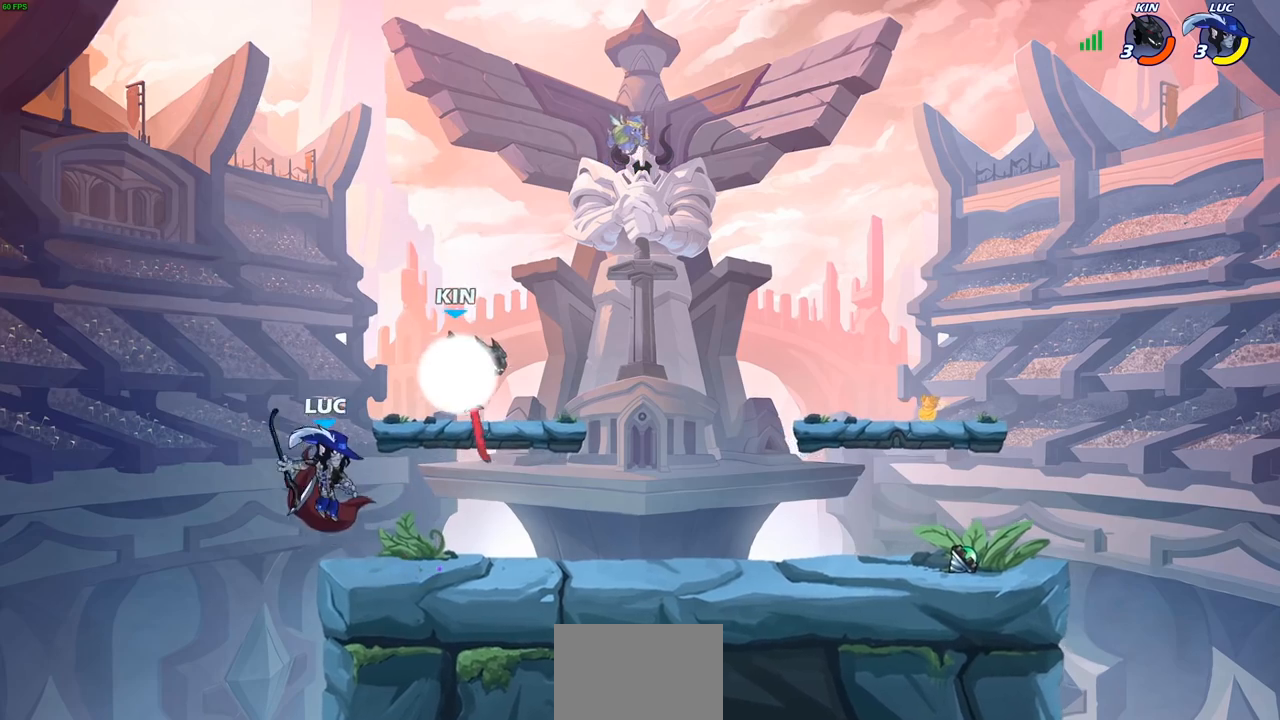
{"buttons": [], "left_stick": "center", "right_stick": "center", "events": [[150, "left_stick", "right"], [467, "left_stick", "center"]]}
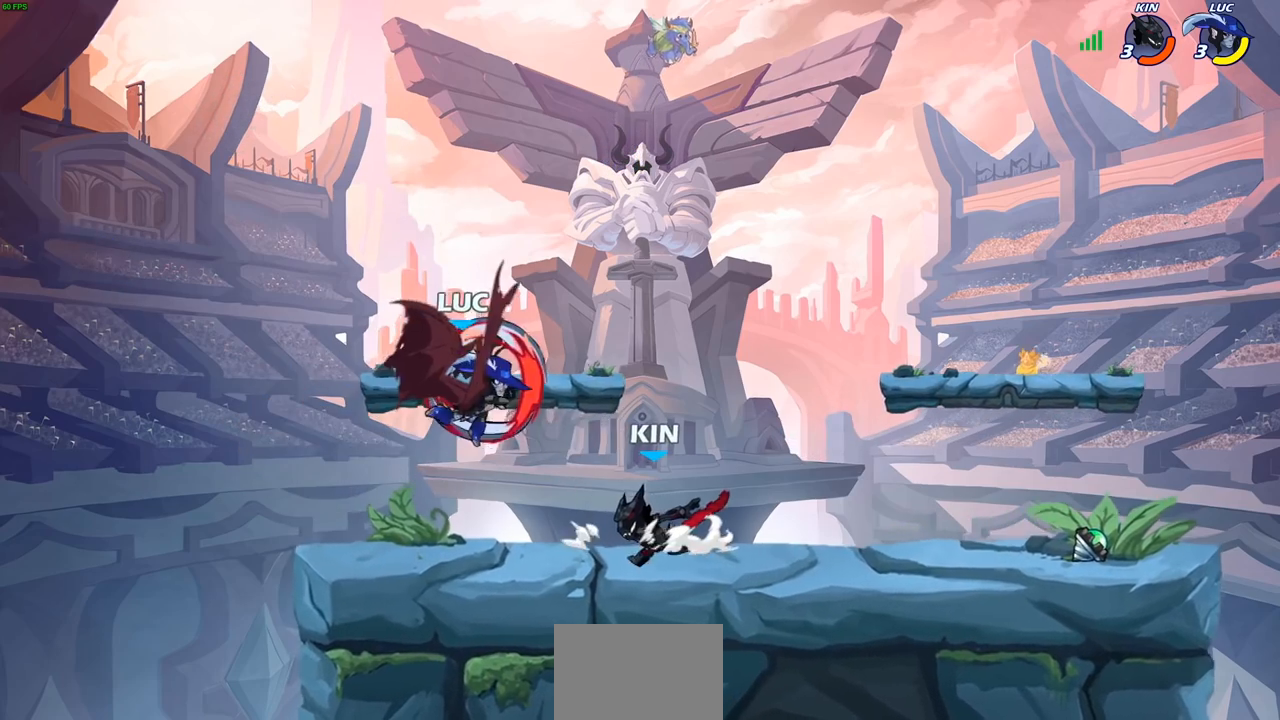
{"buttons": ["CROSS"], "left_stick": "right", "right_stick": "center", "events": [[217, "left_stick", "right"], [500, "CROSS", "down"]]}
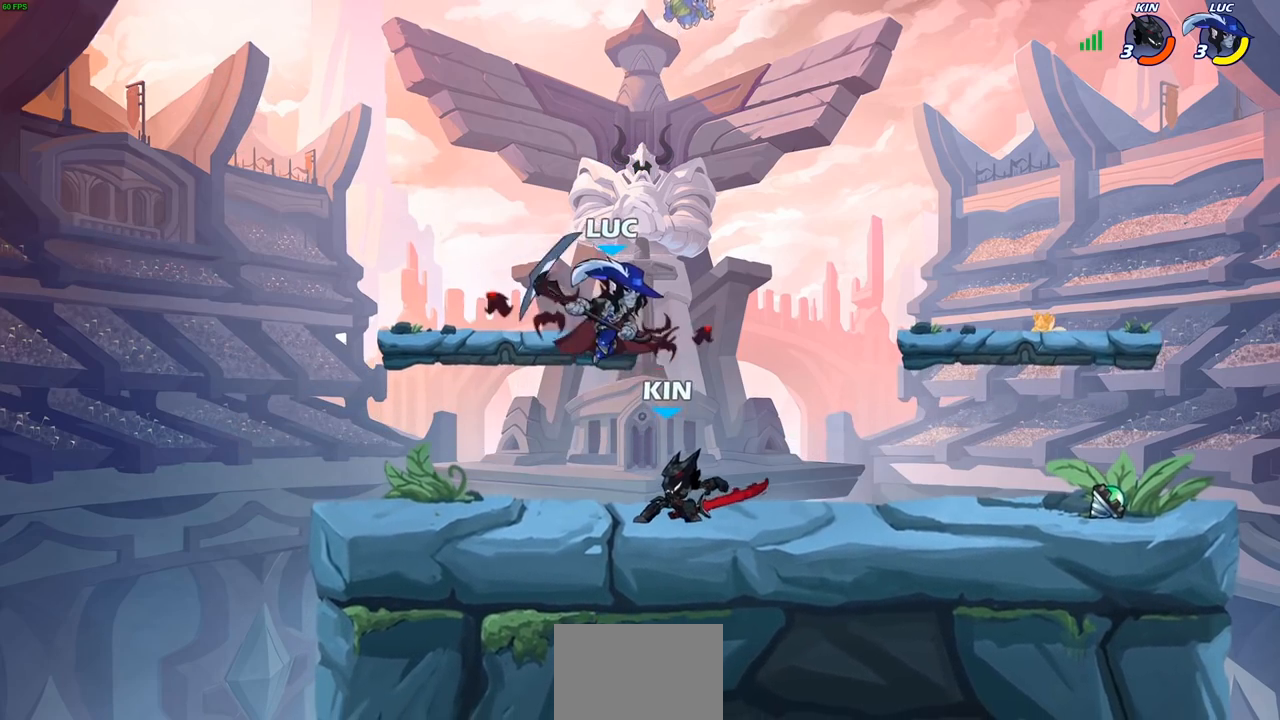
{"buttons": ["SQUARE"], "left_stick": "down-right", "right_stick": "center", "events": [[33, "left_stick", "up"], [67, "R1", "down"], [67, "R2", "down"], [100, "left_stick", "up-left"], [200, "CROSS", "up"], [250, "R1", "up"], [250, "R2", "up"], [283, "left_stick", "up-right"], [367, "left_stick", "down-right"], [483, "SQUARE", "down"]]}
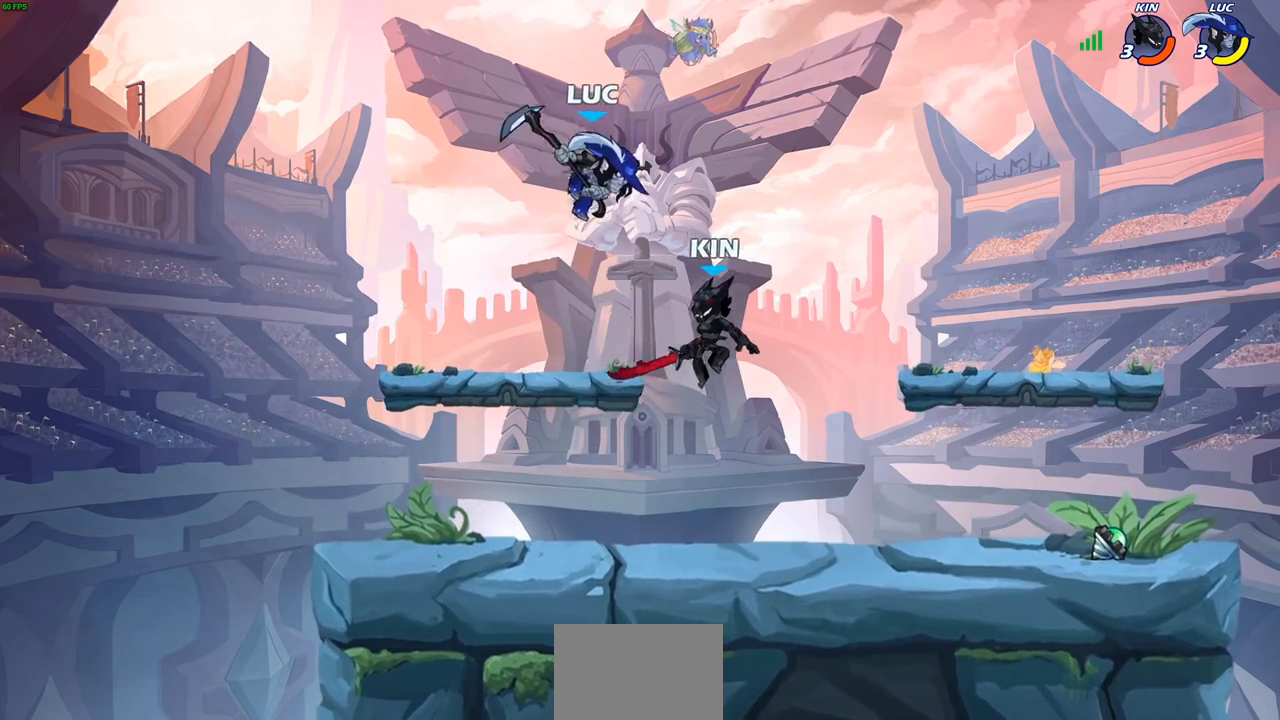
{"buttons": [], "left_stick": "up-left", "right_stick": "center", "events": [[67, "left_stick", "right"], [83, "SQUARE", "up"], [250, "left_stick", "up-left"]]}
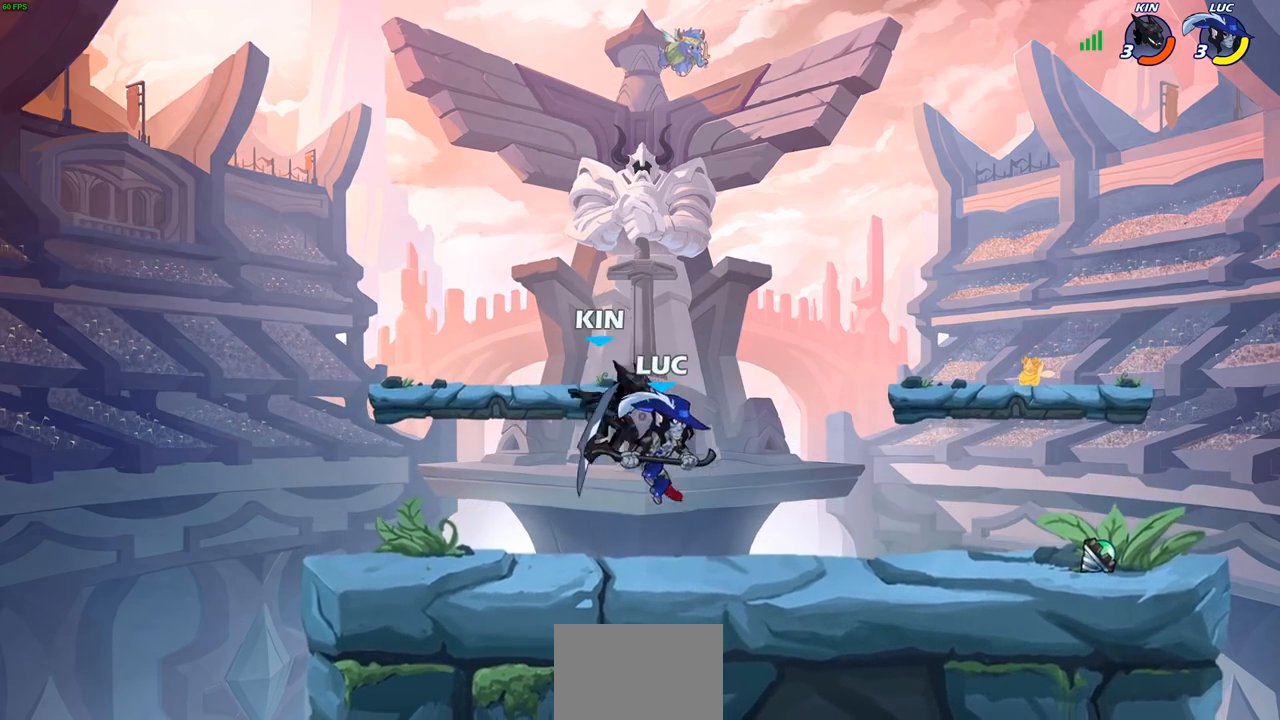
{"buttons": [], "left_stick": "up-right", "right_stick": "center", "events": [[67, "CROSS", "down"], [200, "CROSS", "up"], [233, "left_stick", "up-right"], [317, "left_stick", "down-right"], [500, "left_stick", "up-right"]]}
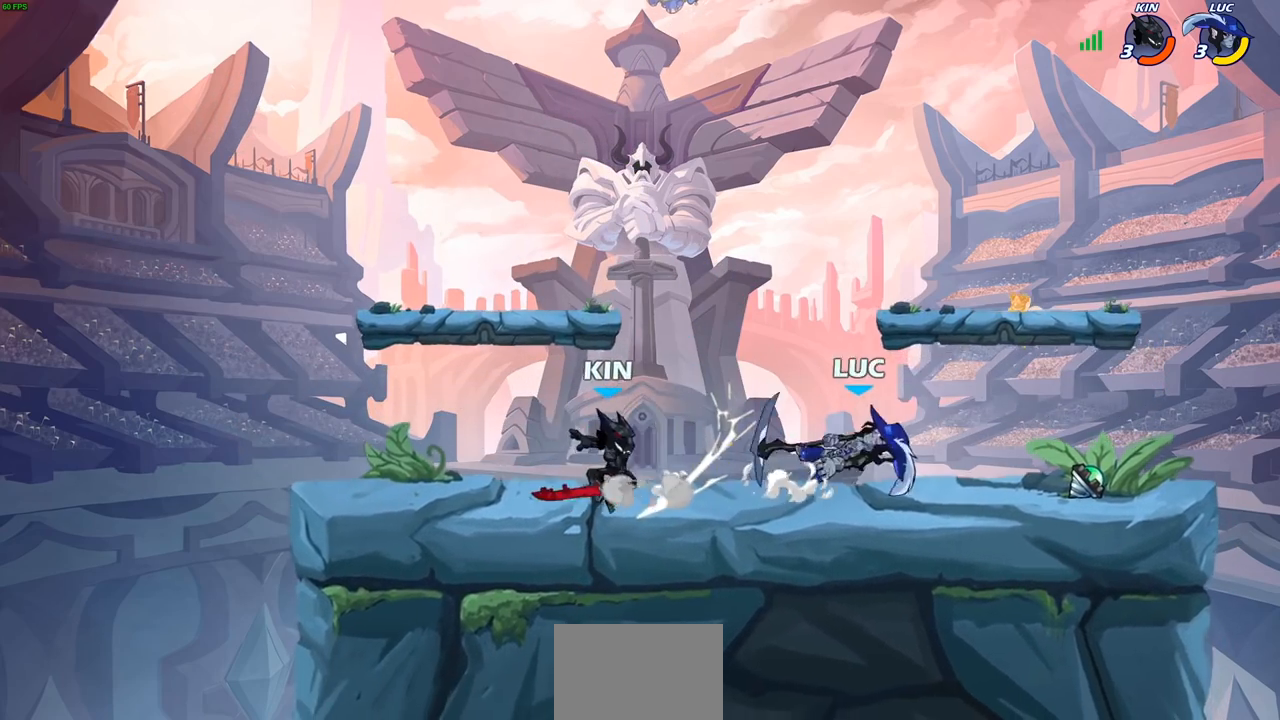
{"buttons": [], "left_stick": "left", "right_stick": "center", "events": [[17, "left_stick", "center"], [83, "left_stick", "left"], [217, "SQUARE", "down"], [300, "SQUARE", "up"]]}
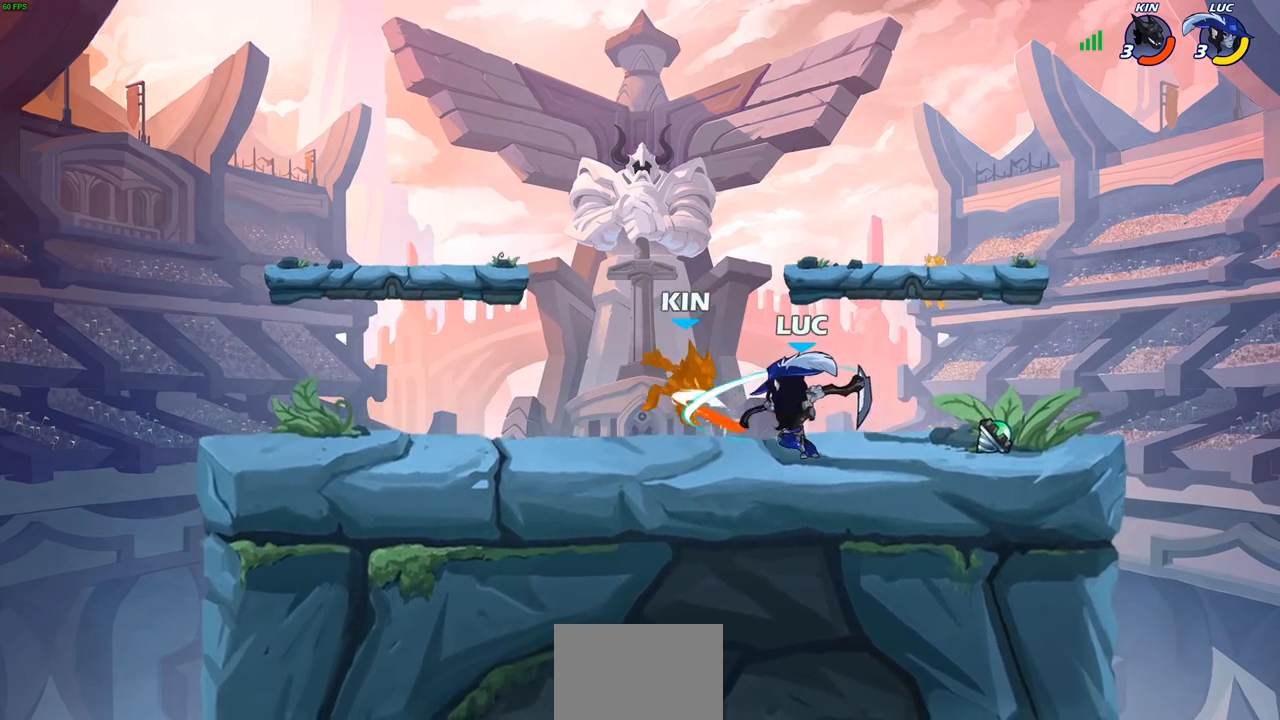
{"buttons": ["SQUARE"], "left_stick": "down-left", "right_stick": "center", "events": [[367, "R1", "down"], [367, "R2", "down"], [383, "left_stick", "down-left"], [467, "R1", "up"], [467, "R2", "up"], [500, "SQUARE", "down"]]}
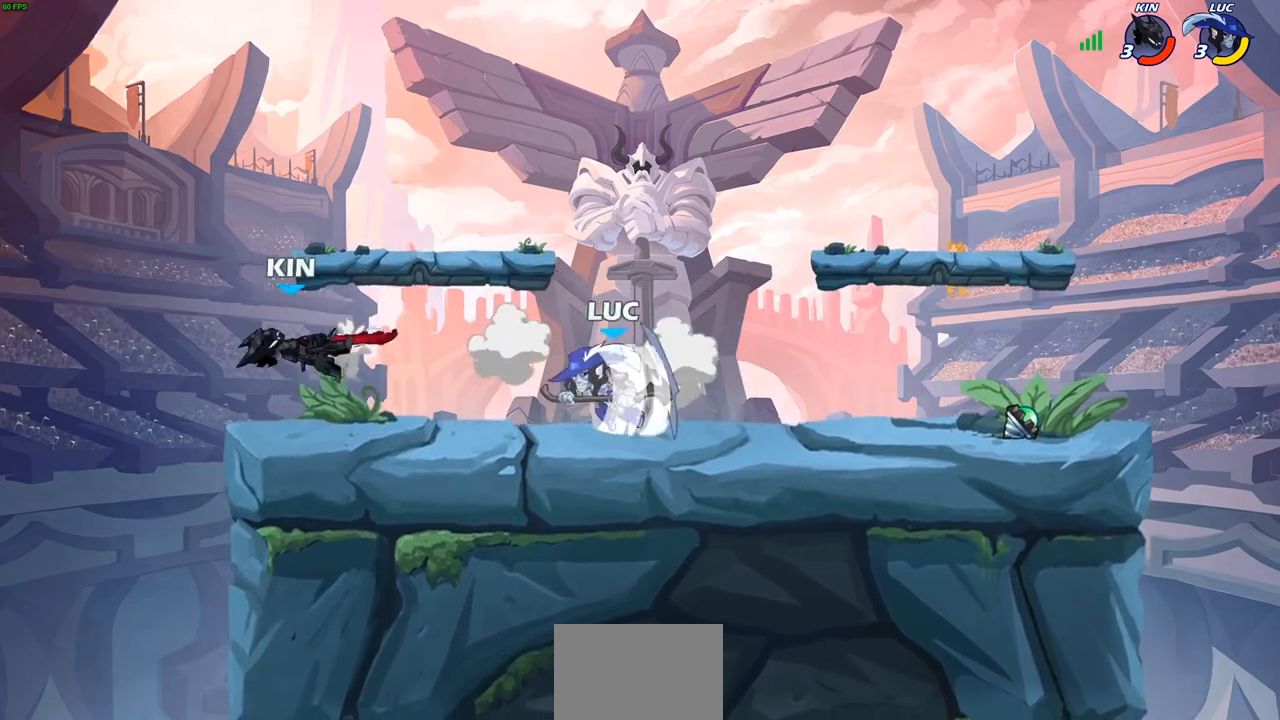
{"buttons": [], "left_stick": "center", "right_stick": "center", "events": [[133, "SQUARE", "up"], [150, "left_stick", "left"], [333, "left_stick", "center"]]}
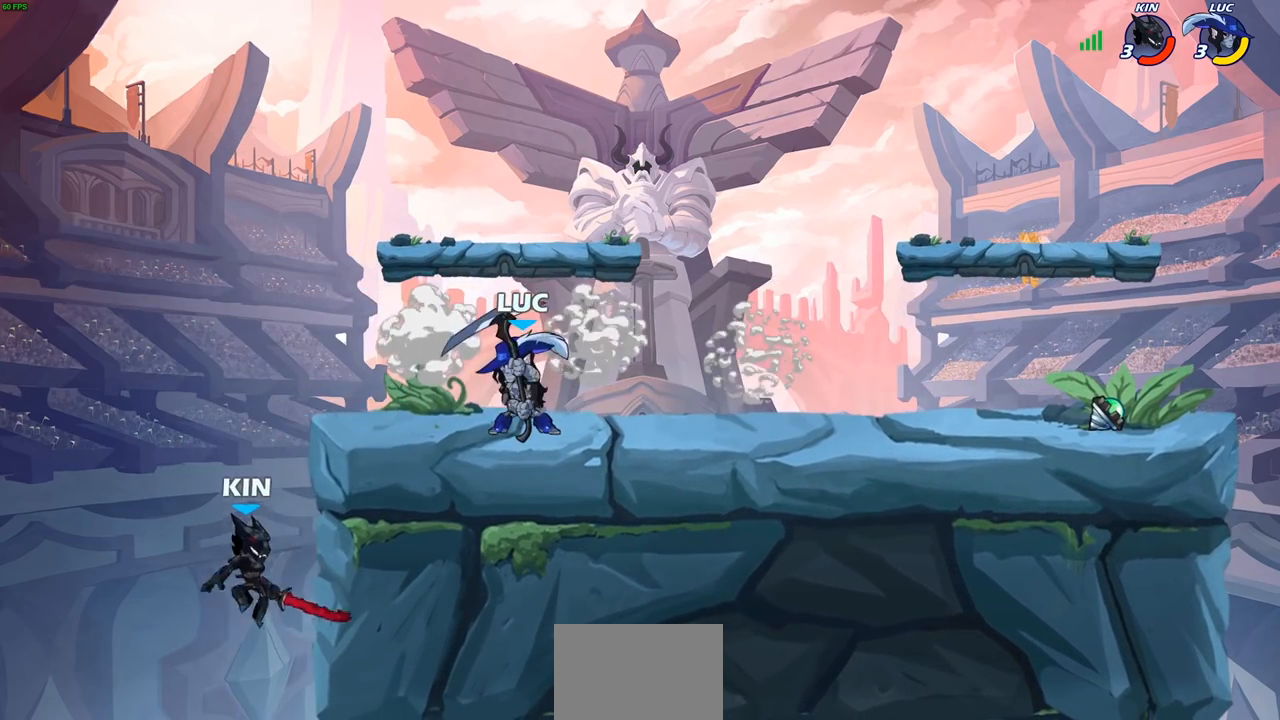
{"buttons": [], "left_stick": "center", "right_stick": "center", "events": [[333, "left_stick", "left"], [350, "R1", "down"], [350, "R2", "down"], [383, "SQUARE", "down"], [417, "left_stick", "center"], [433, "R1", "up"], [433, "R2", "up"], [467, "SQUARE", "up"]]}
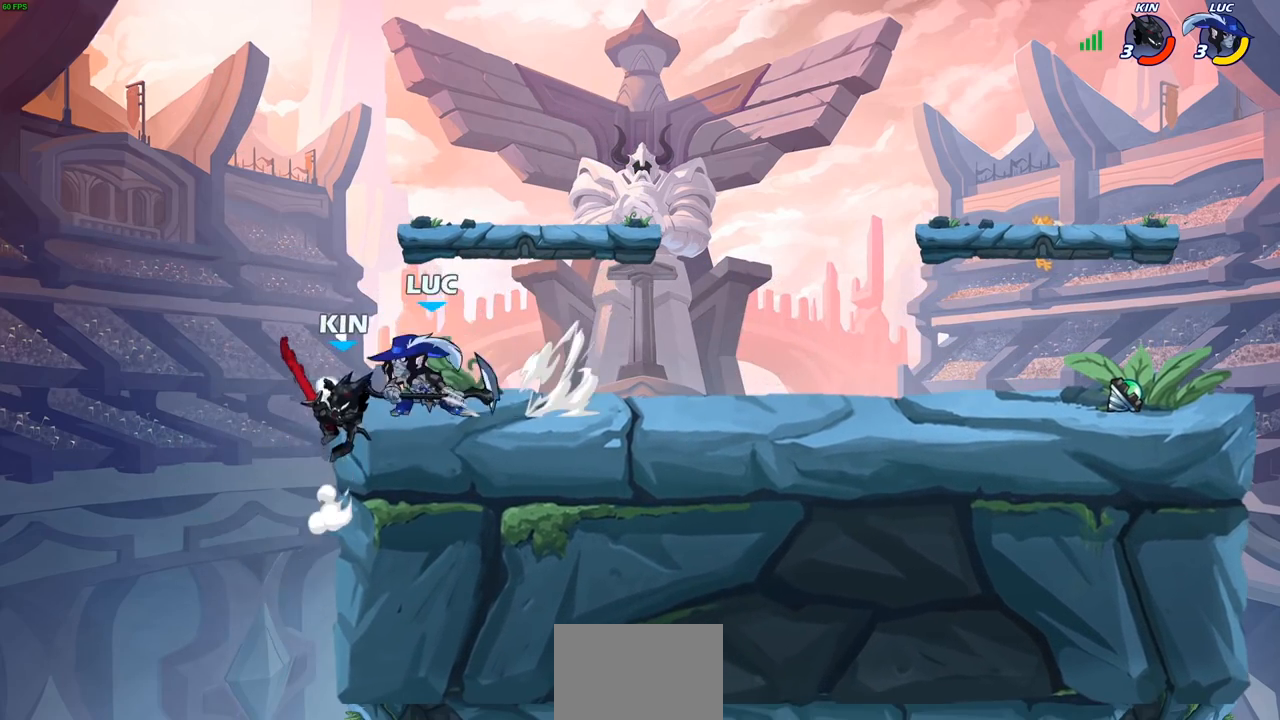
{"buttons": [], "left_stick": "center", "right_stick": "center", "events": [[233, "CIRCLE", "down"], [333, "CIRCLE", "up"]]}
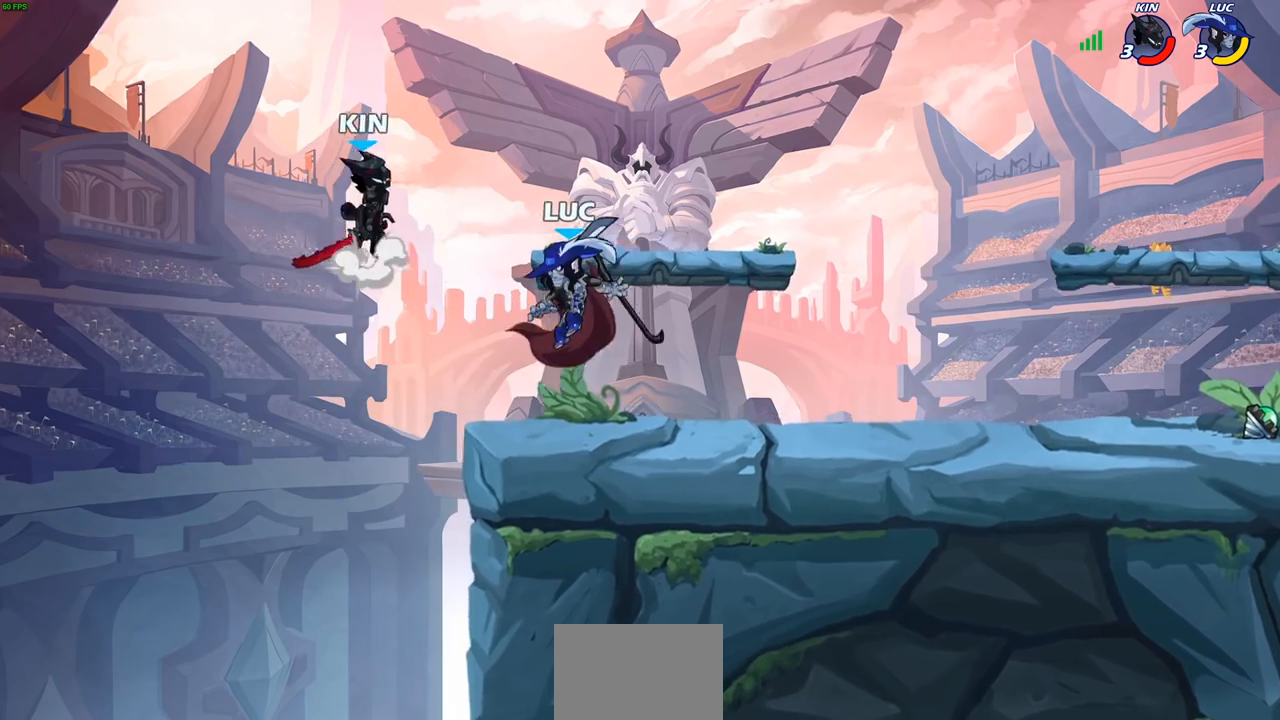
{"buttons": [], "left_stick": "center", "right_stick": "center", "events": []}
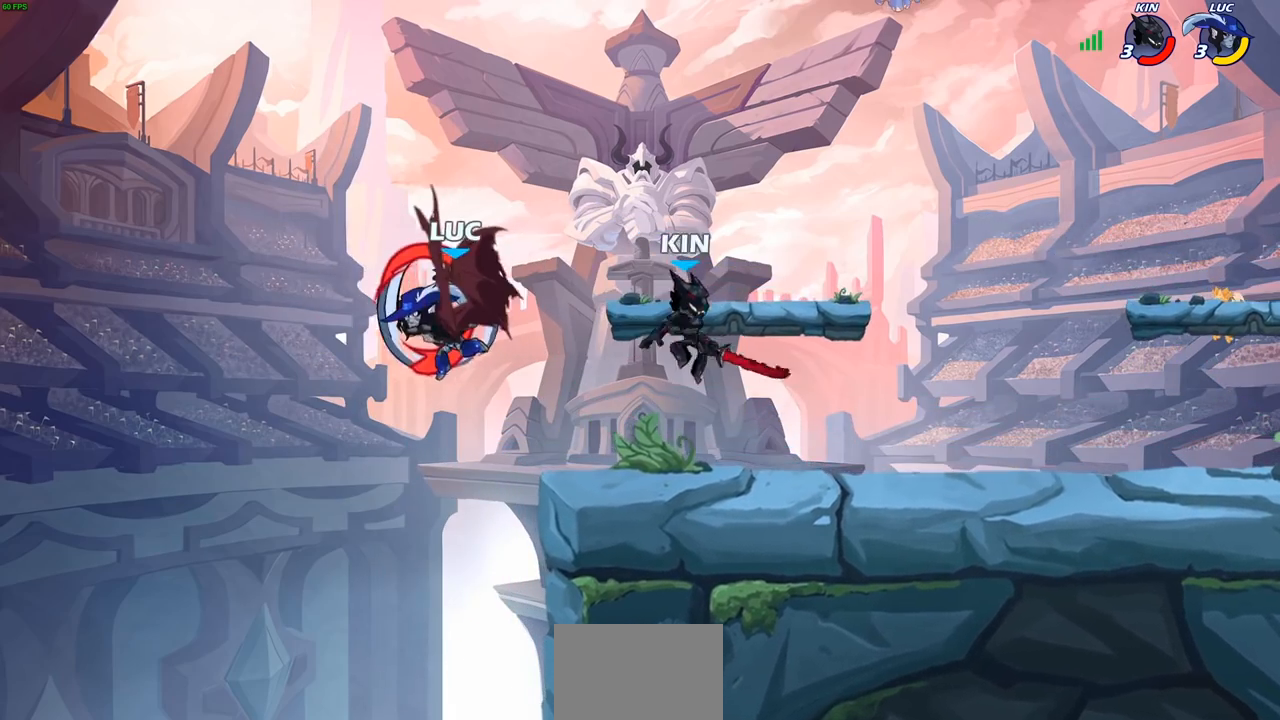
{"buttons": [], "left_stick": "down-left", "right_stick": "center", "events": [[283, "left_stick", "left"], [433, "left_stick", "down-left"]]}
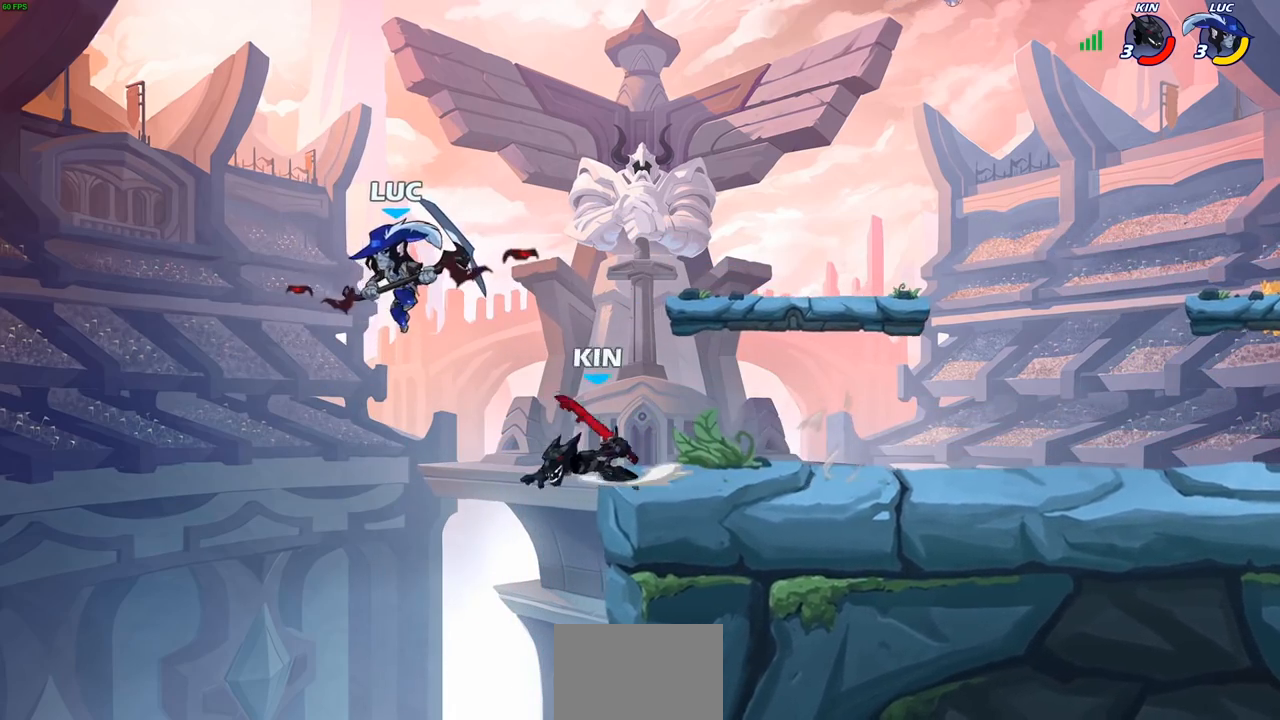
{"buttons": [], "left_stick": "up-right", "right_stick": "center", "events": [[300, "CROSS", "down"], [300, "left_stick", "up-right"], [467, "CROSS", "up"]]}
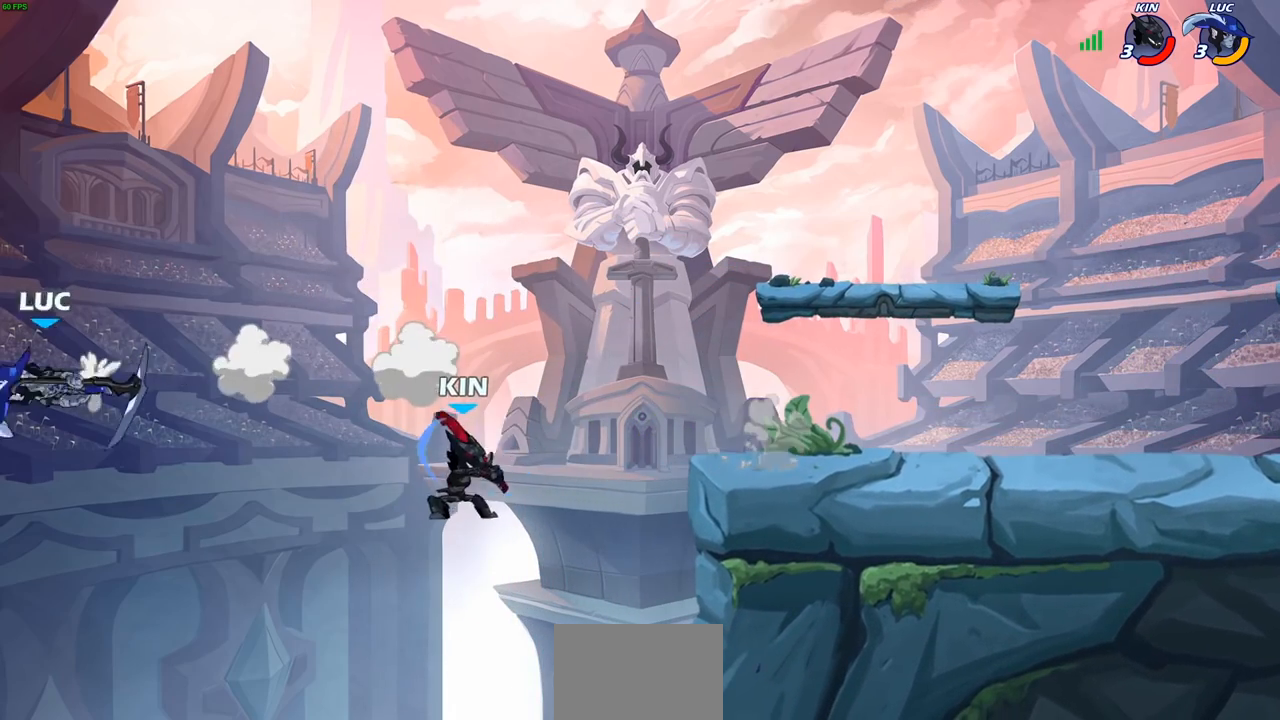
{"buttons": [], "left_stick": "right", "right_stick": "center", "events": [[100, "left_stick", "right"], [333, "CIRCLE", "down"], [450, "CIRCLE", "up"]]}
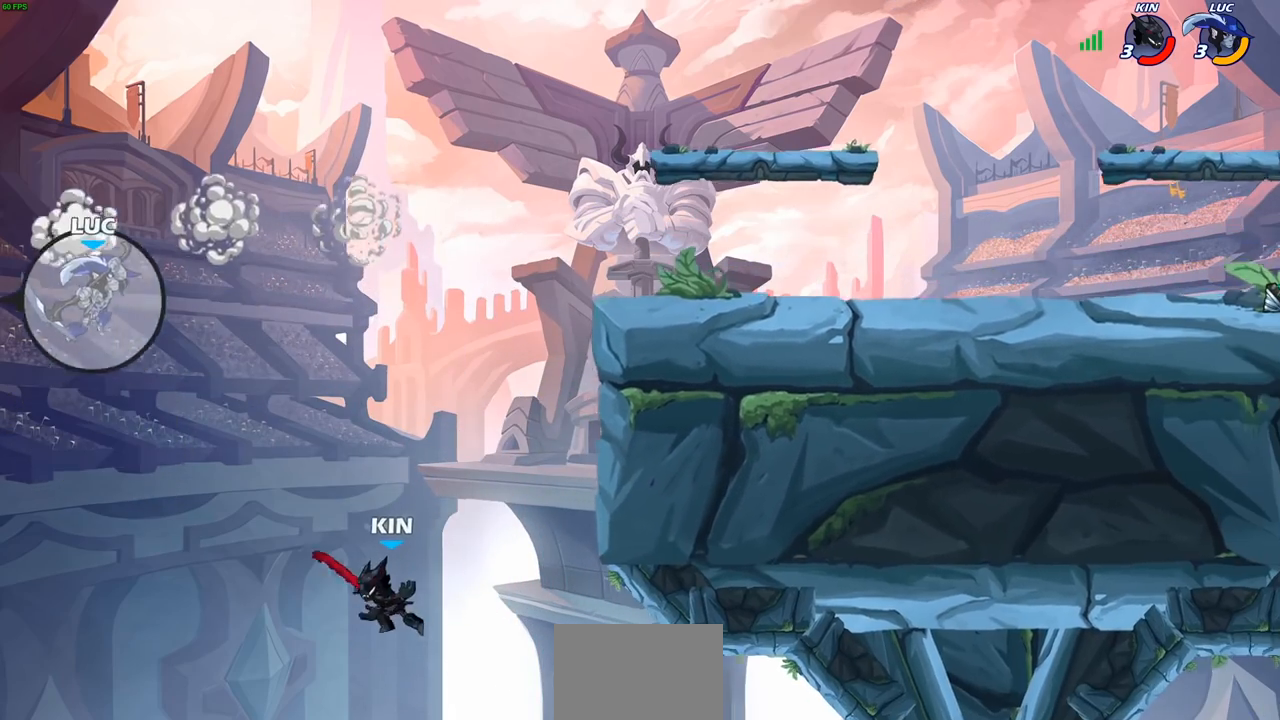
{"buttons": ["CROSS"], "left_stick": "right", "right_stick": "center", "events": [[500, "CROSS", "down"]]}
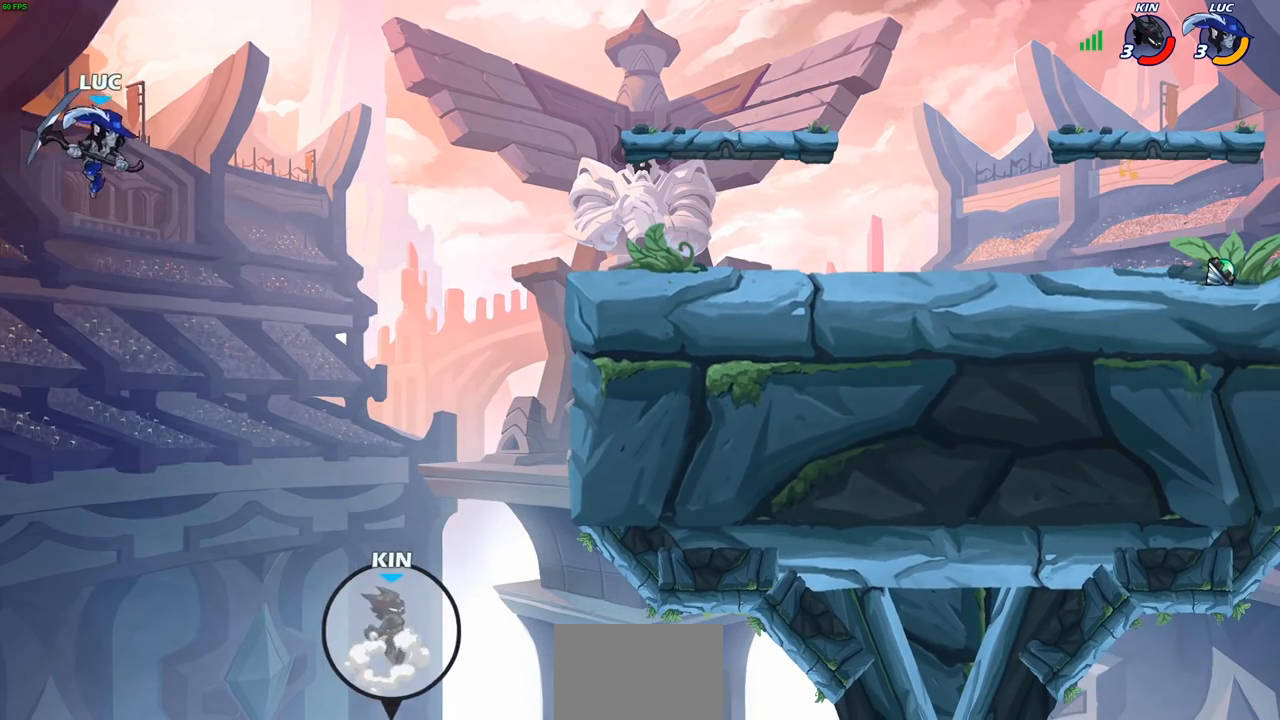
{"buttons": [], "left_stick": "right", "right_stick": "center", "events": [[67, "CROSS", "up"], [100, "R1", "down"], [167, "R1", "up"], [217, "left_stick", "center"], [467, "left_stick", "right"]]}
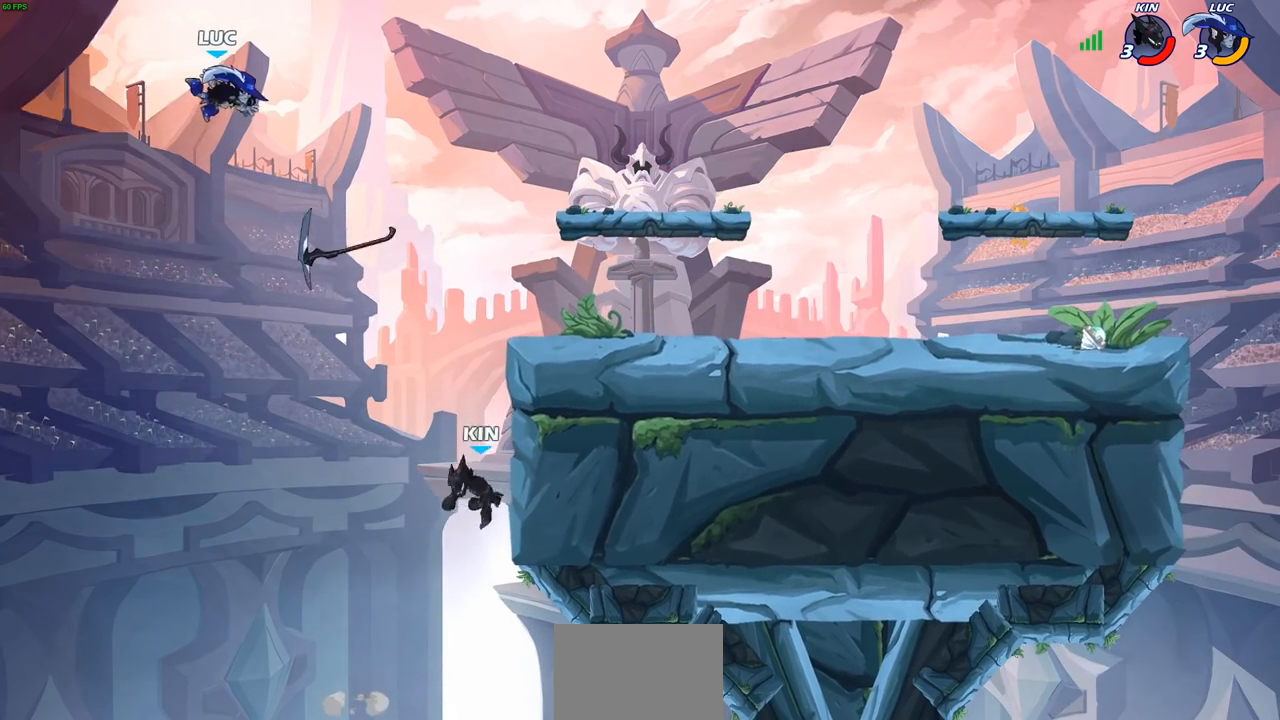
{"buttons": [], "left_stick": "right", "right_stick": "center", "events": []}
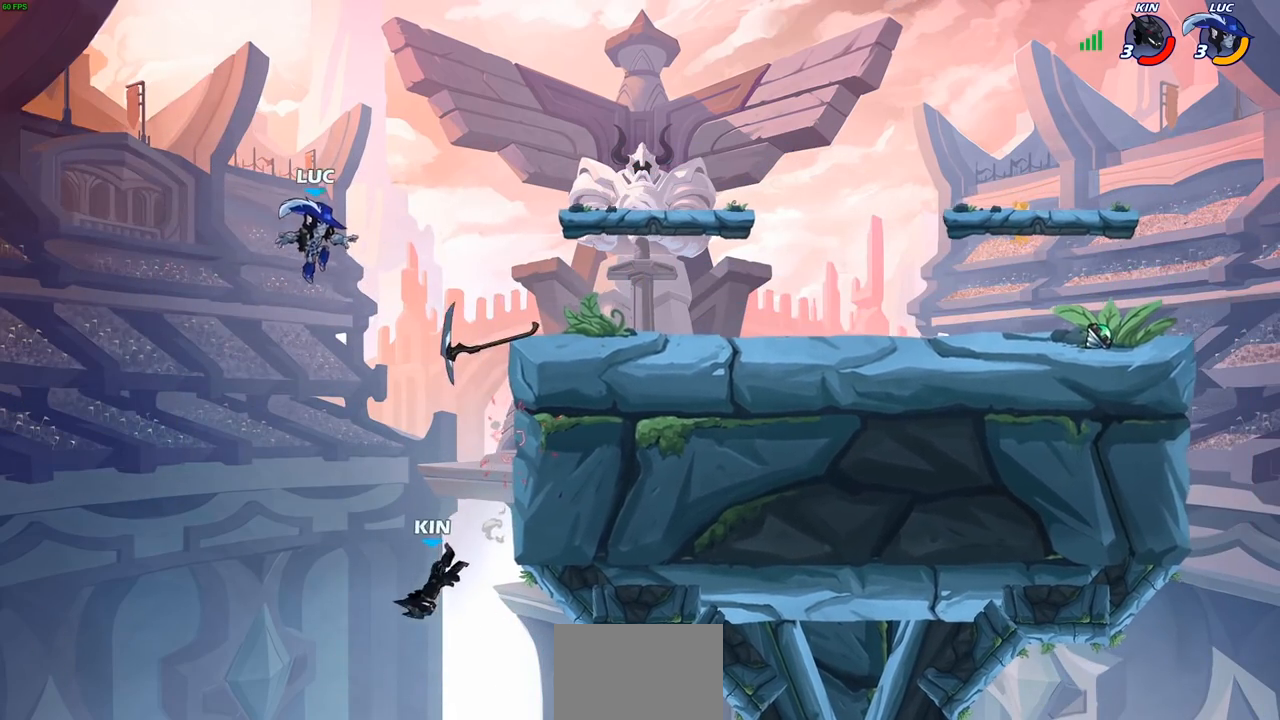
{"buttons": [], "left_stick": "up-left", "right_stick": "center", "events": [[133, "left_stick", "up-right"], [233, "CROSS", "down"], [350, "R1", "down"], [367, "CROSS", "up"], [450, "left_stick", "up-left"], [467, "R1", "up"]]}